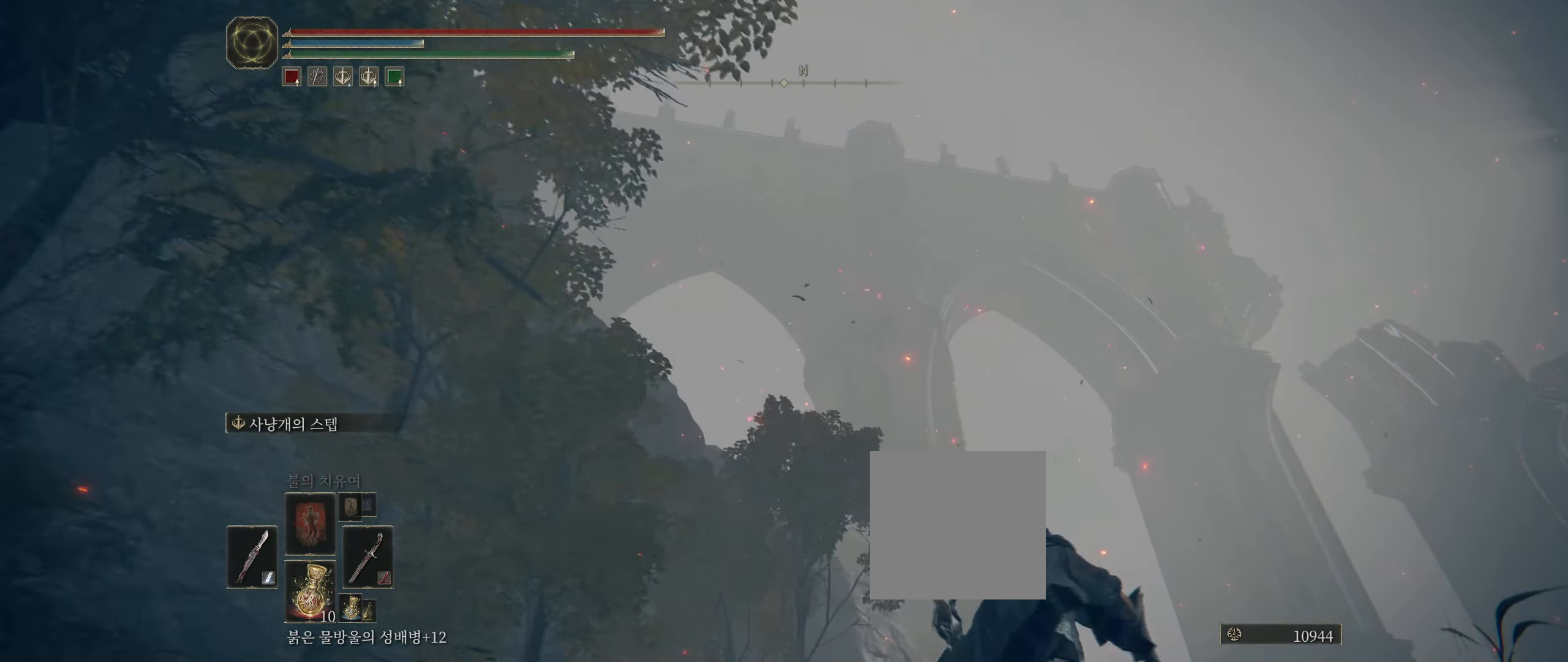
Gameplay with a controller (Xbox layout); each line is a JSON object with the inputs held at the frame after it. "events" lists button and stick changes between this image and that frame as [ms after this image, input, new state], when the widget could be followed in between. Not read: DPAD_DOWN DPAD_LEFT DPAD_RIGHT DPAD_UP L1 L3 R1 R3 TOUCHPAD other_buttons right_stick.
{"buttons": [], "left_stick": "up-right", "events": []}
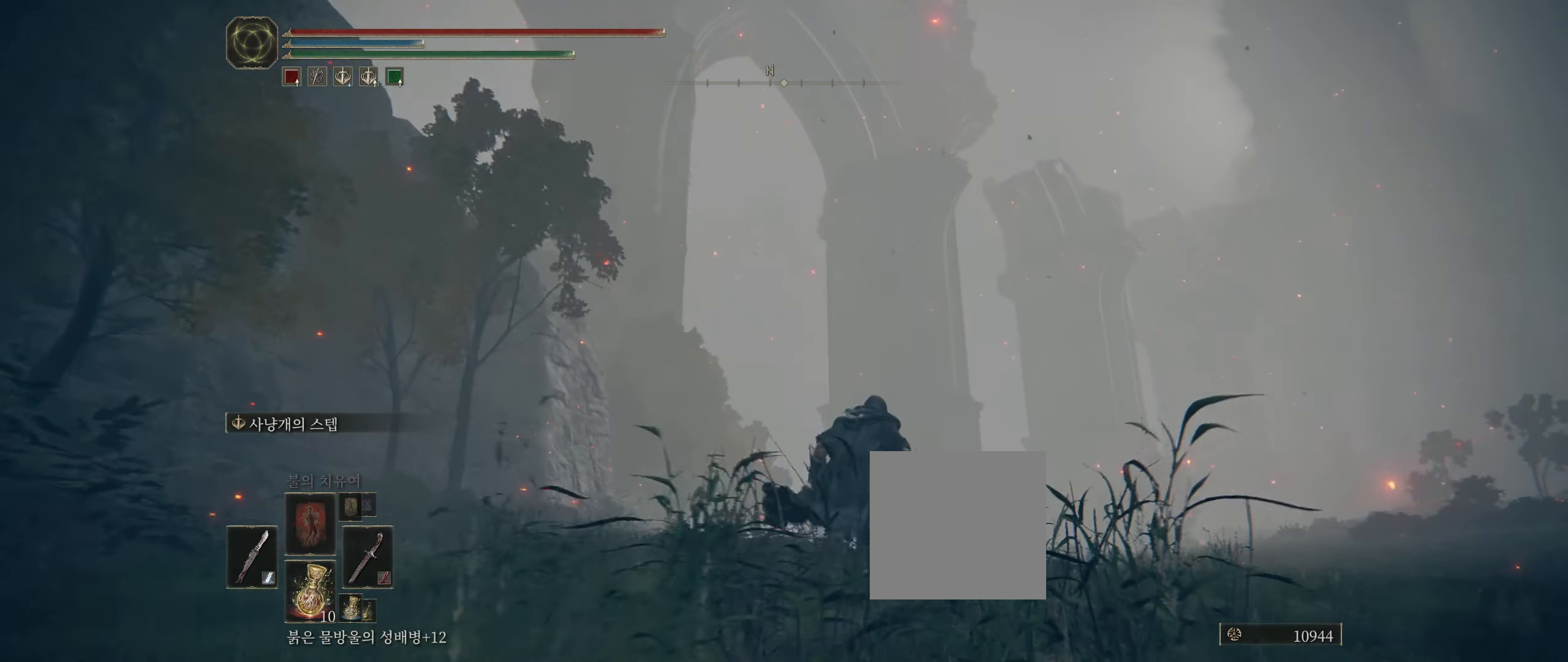
{"buttons": [], "left_stick": "up", "events": [[117, "left_stick", "up"], [350, "R2", "down"], [417, "R2", "up"]]}
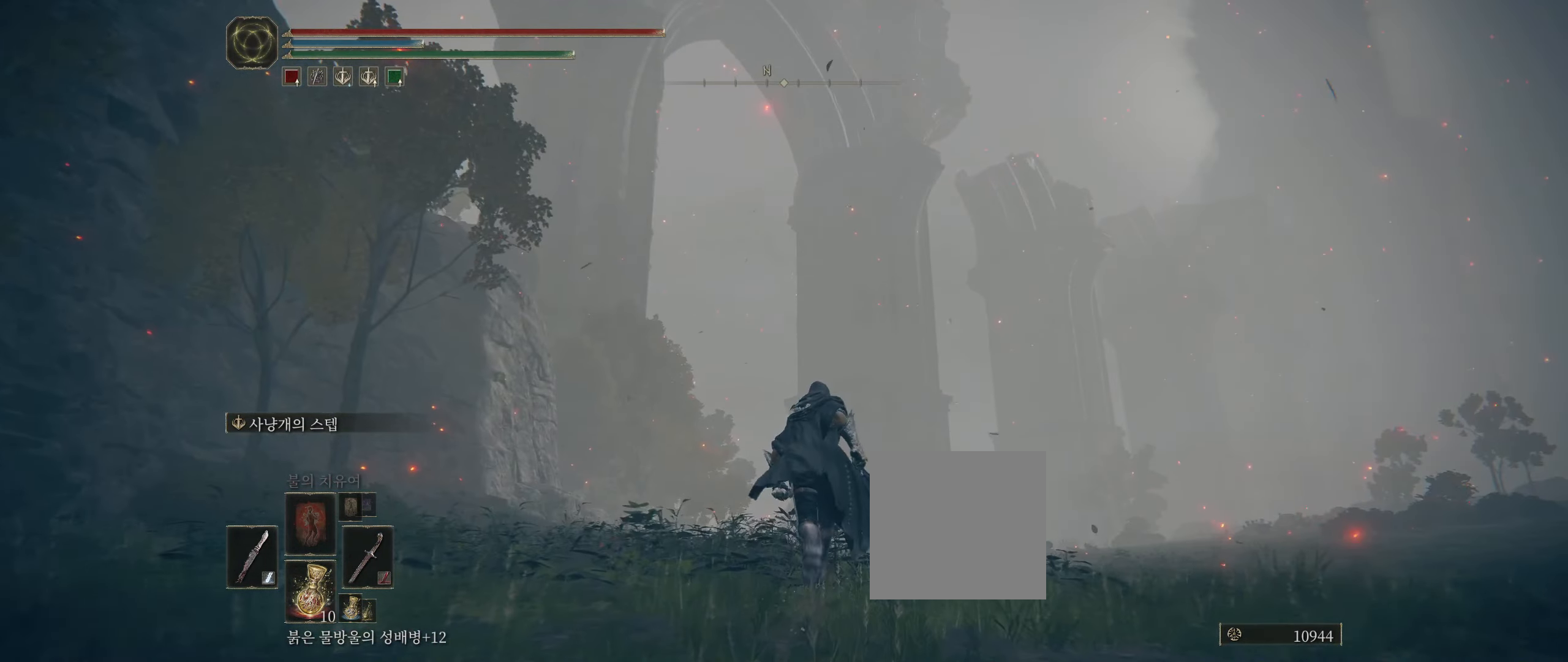
{"buttons": [], "left_stick": "up", "events": [[384, "B", "down"], [450, "B", "up"]]}
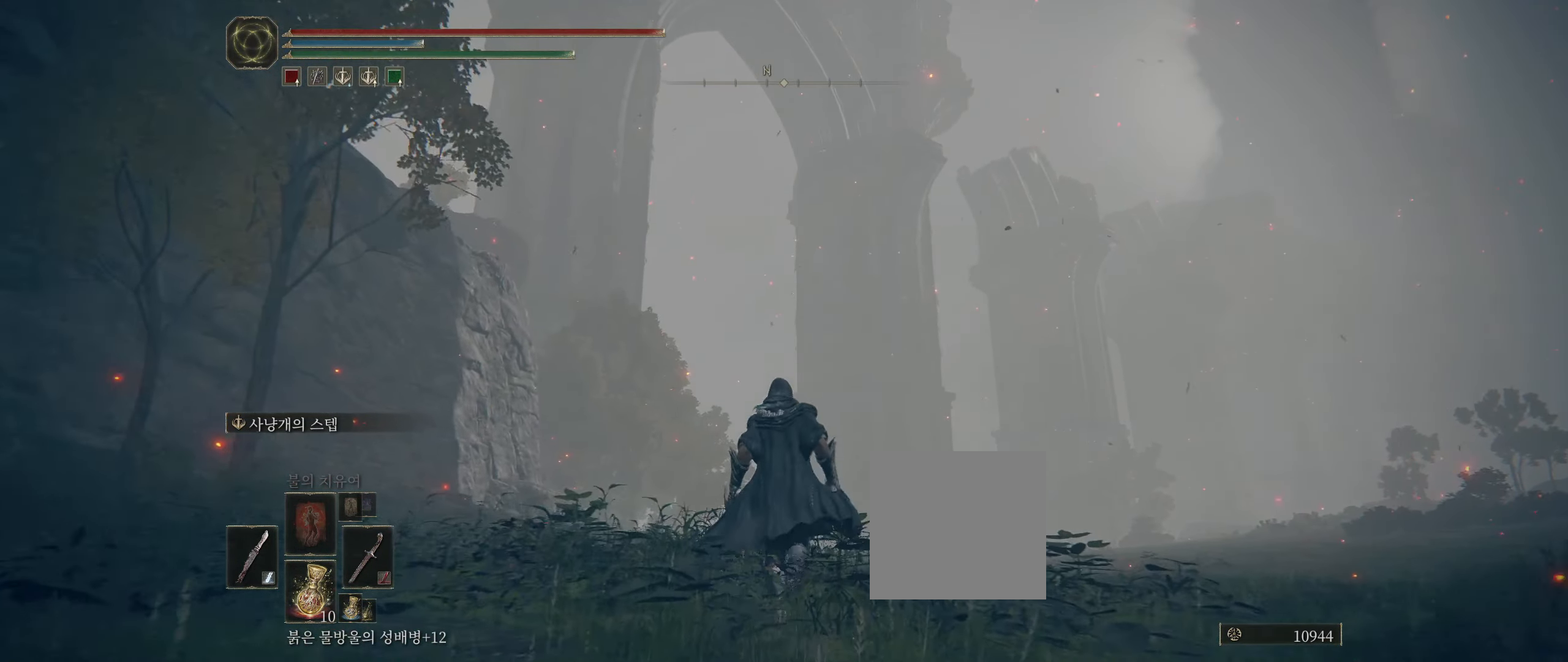
{"buttons": [], "left_stick": "up", "events": [[17, "B", "down"], [117, "B", "up"]]}
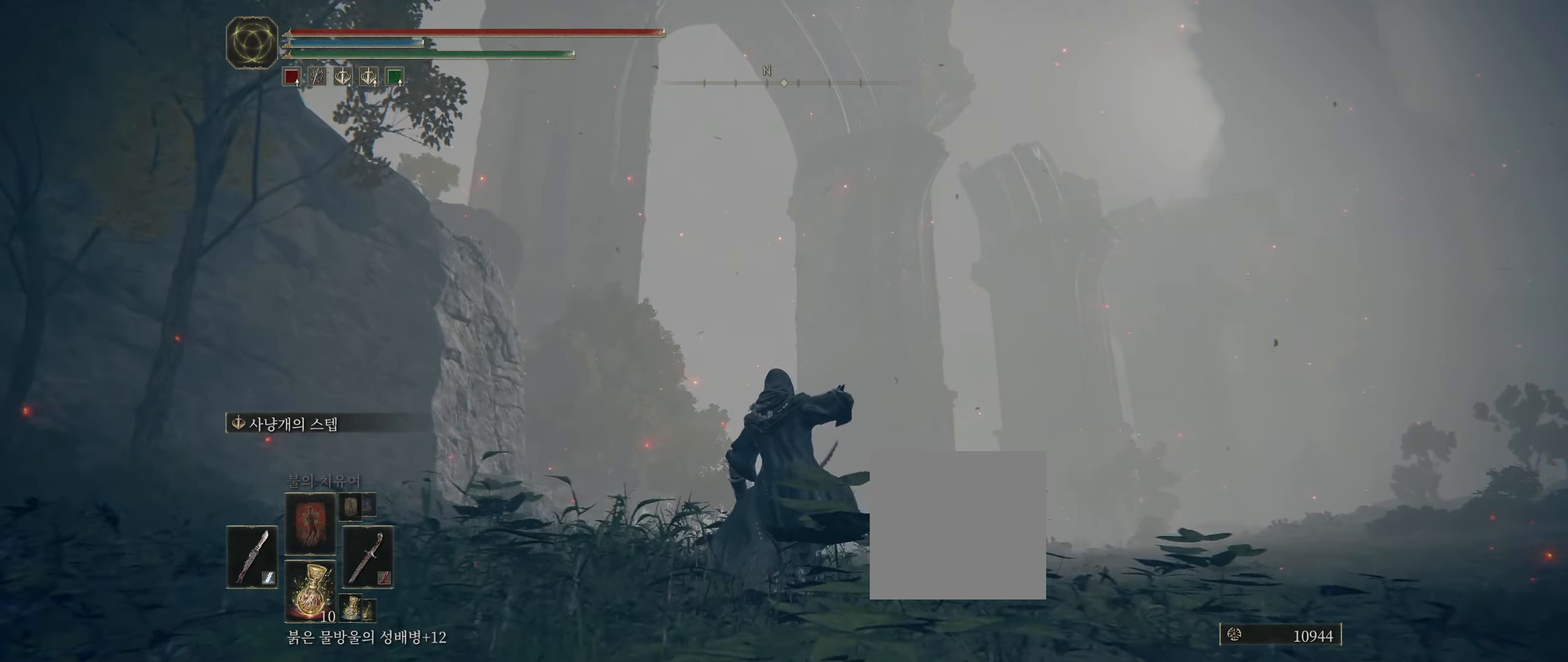
{"buttons": [], "left_stick": "up", "events": []}
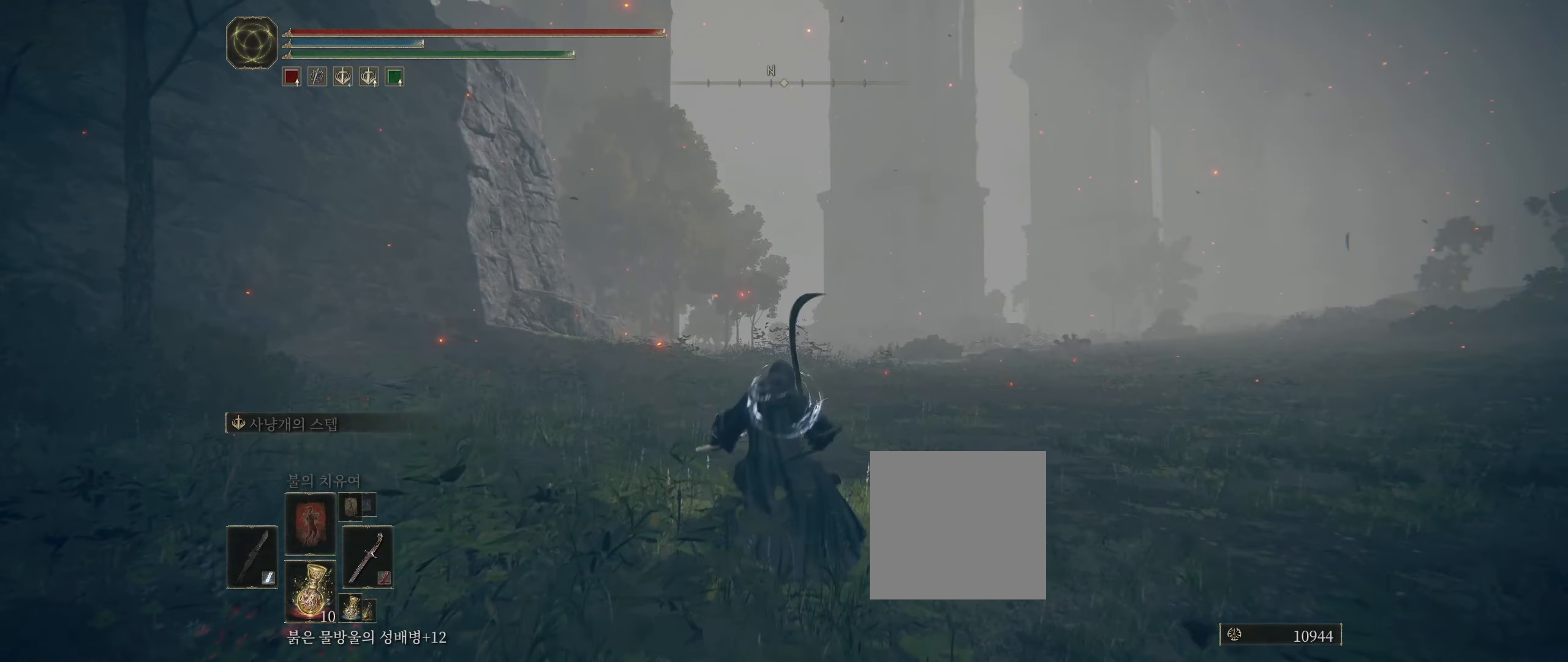
{"buttons": [], "left_stick": "up", "events": []}
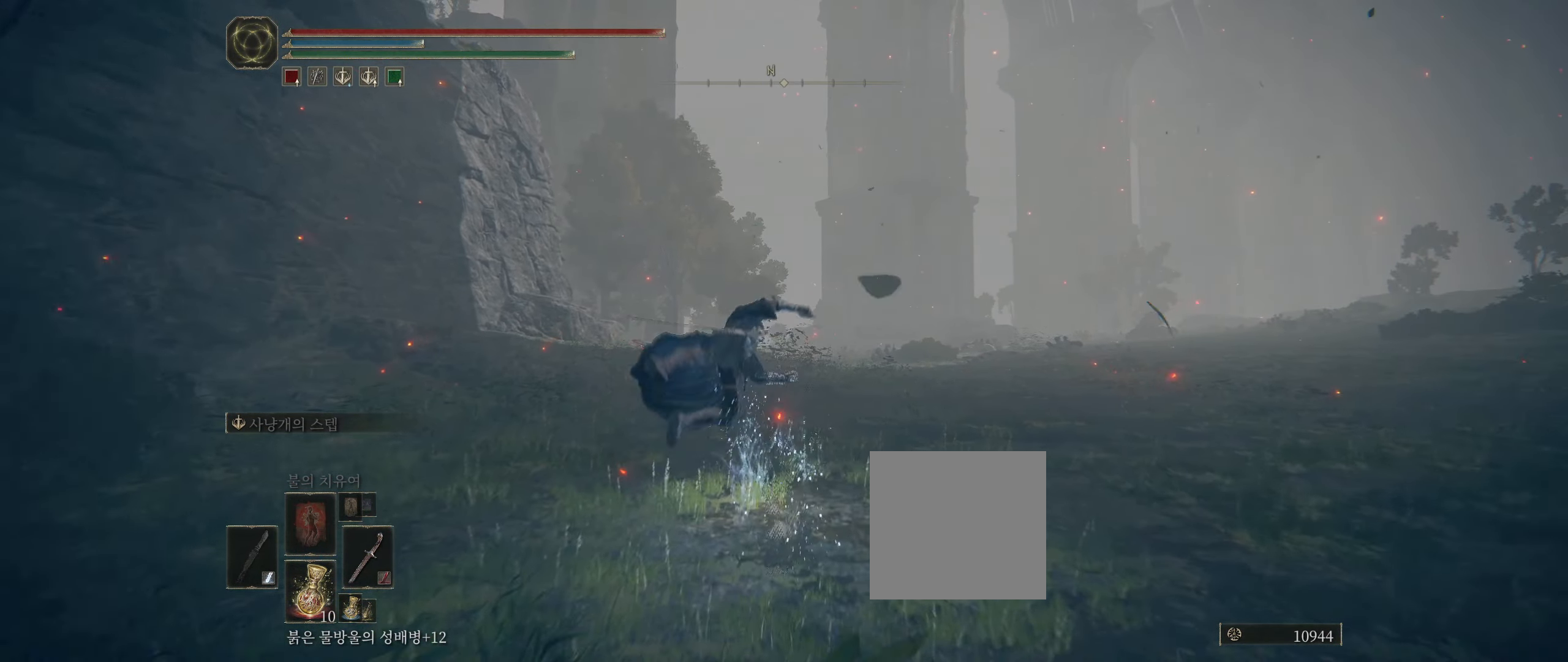
{"buttons": [], "left_stick": "up", "events": []}
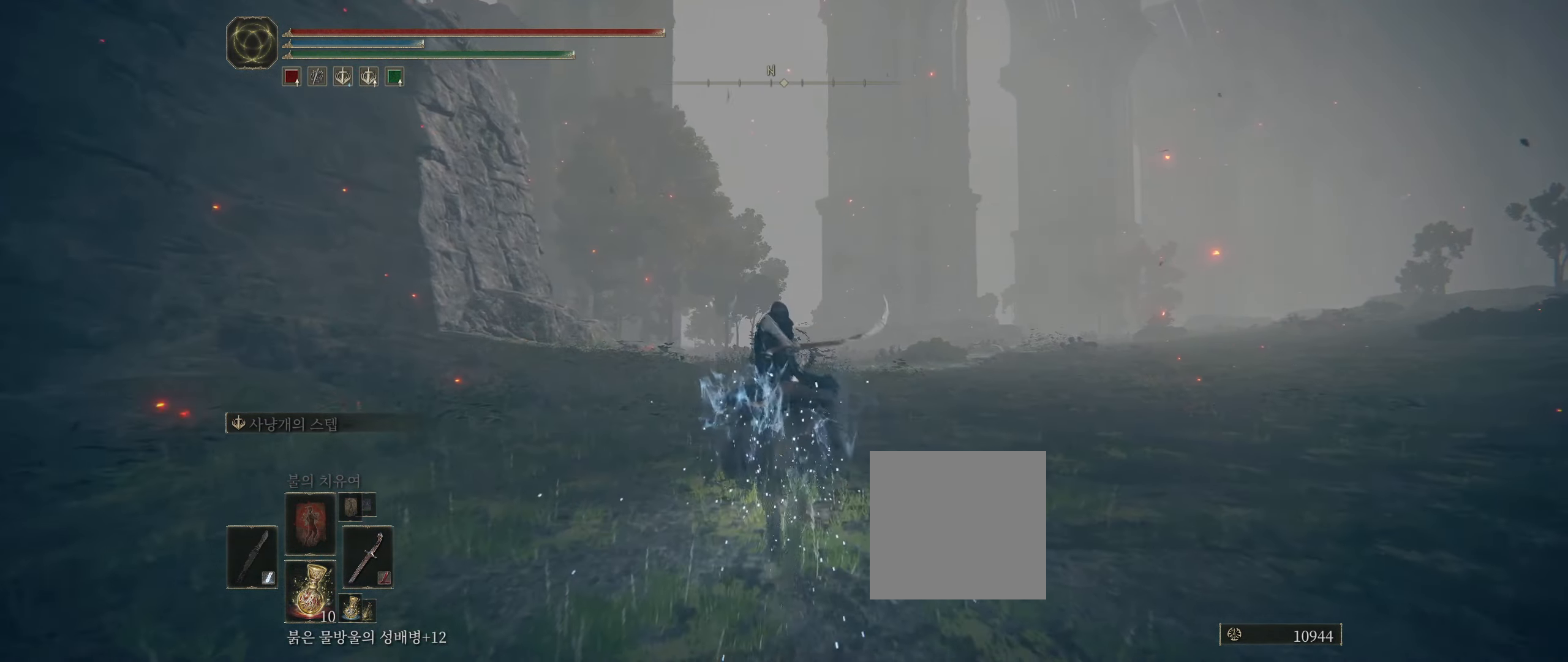
{"buttons": [], "left_stick": "up", "events": []}
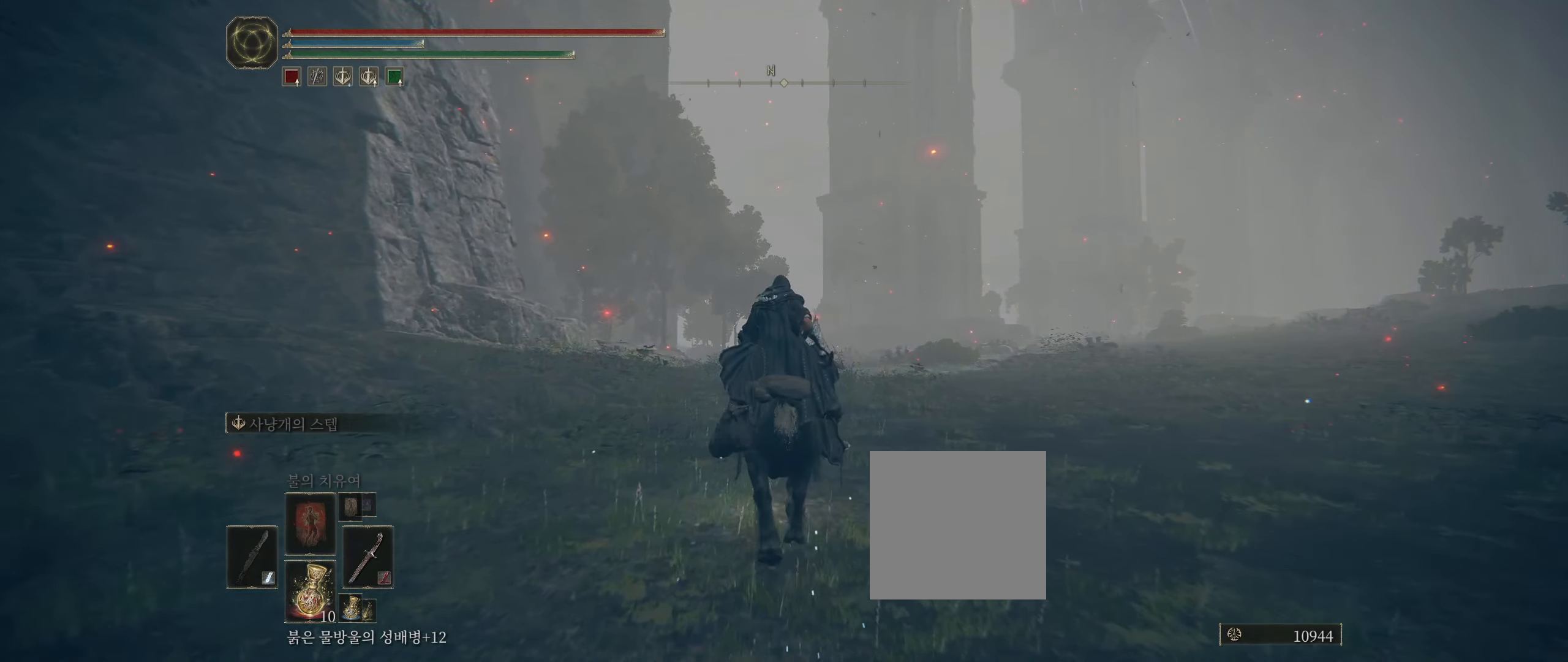
{"buttons": [], "left_stick": "up", "events": []}
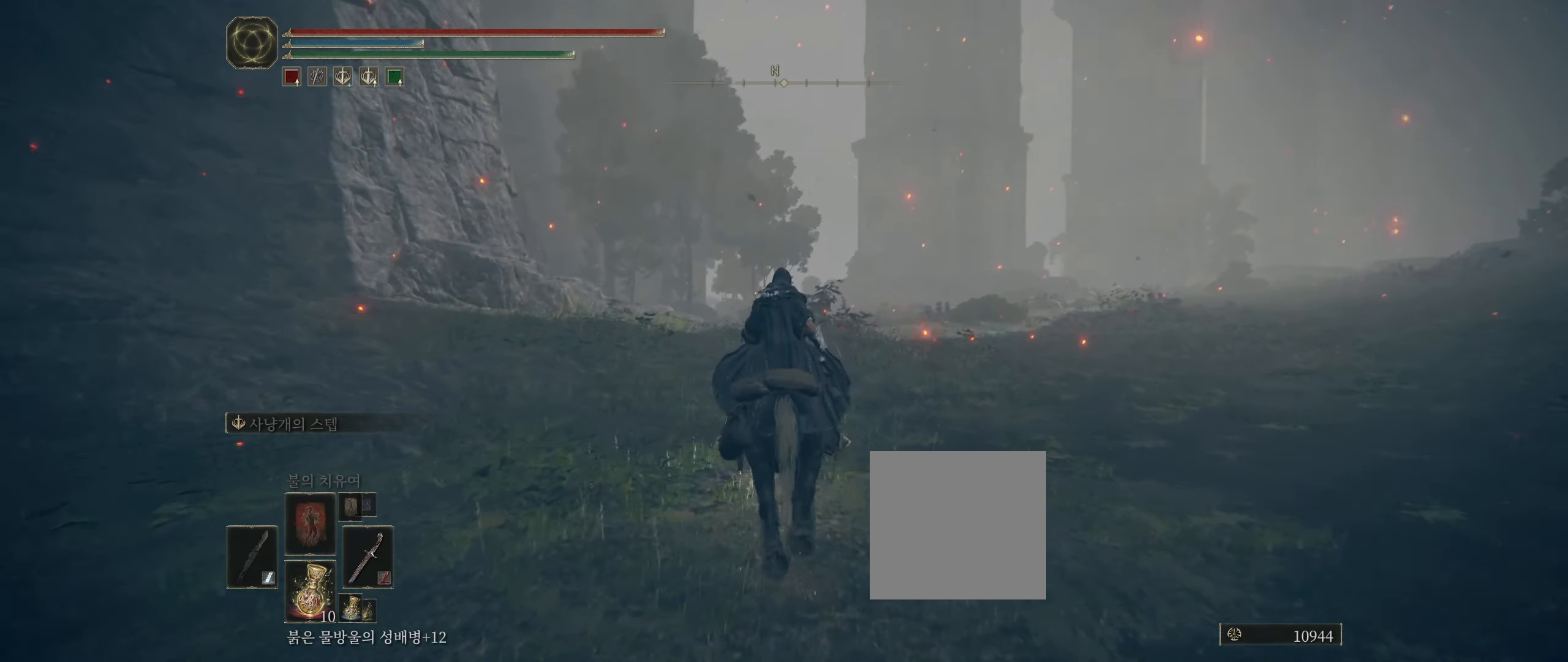
{"buttons": [], "left_stick": "up", "events": []}
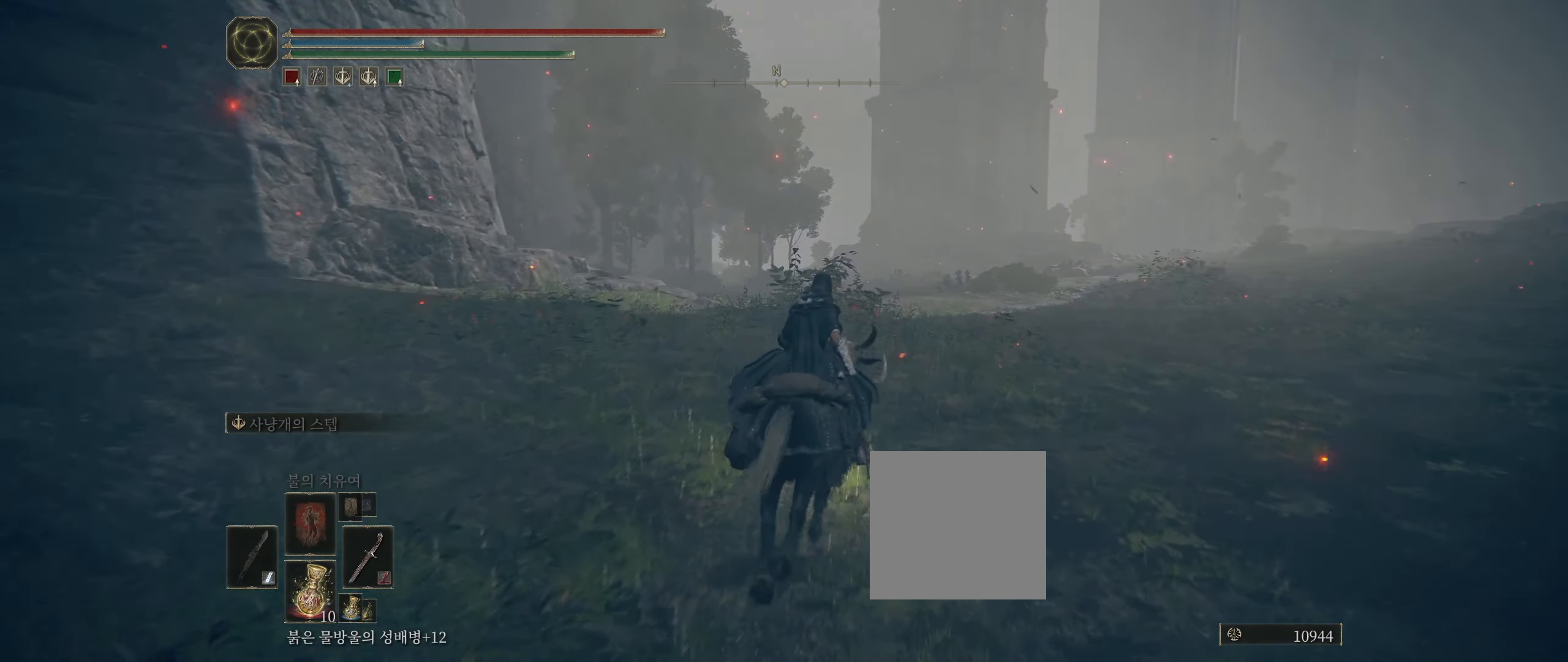
{"buttons": [], "left_stick": "up", "events": []}
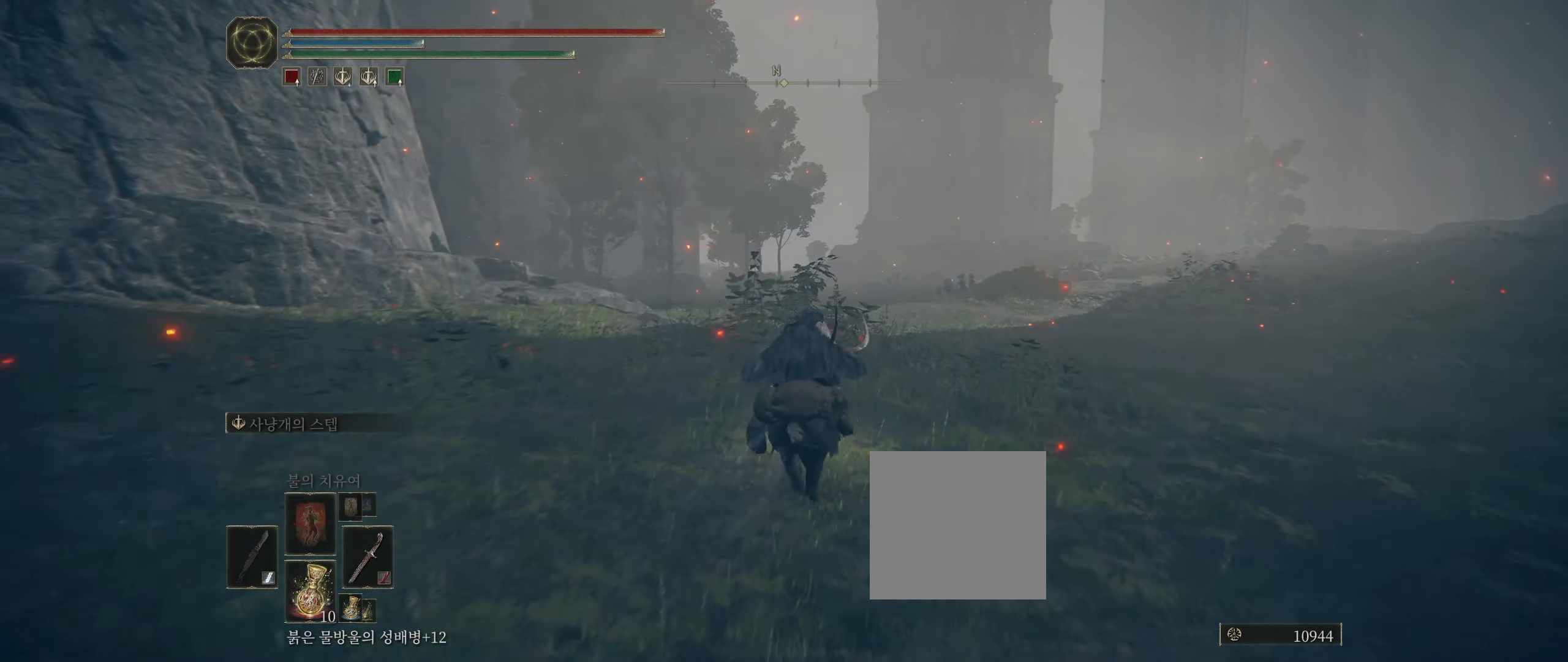
{"buttons": [], "left_stick": "up", "events": []}
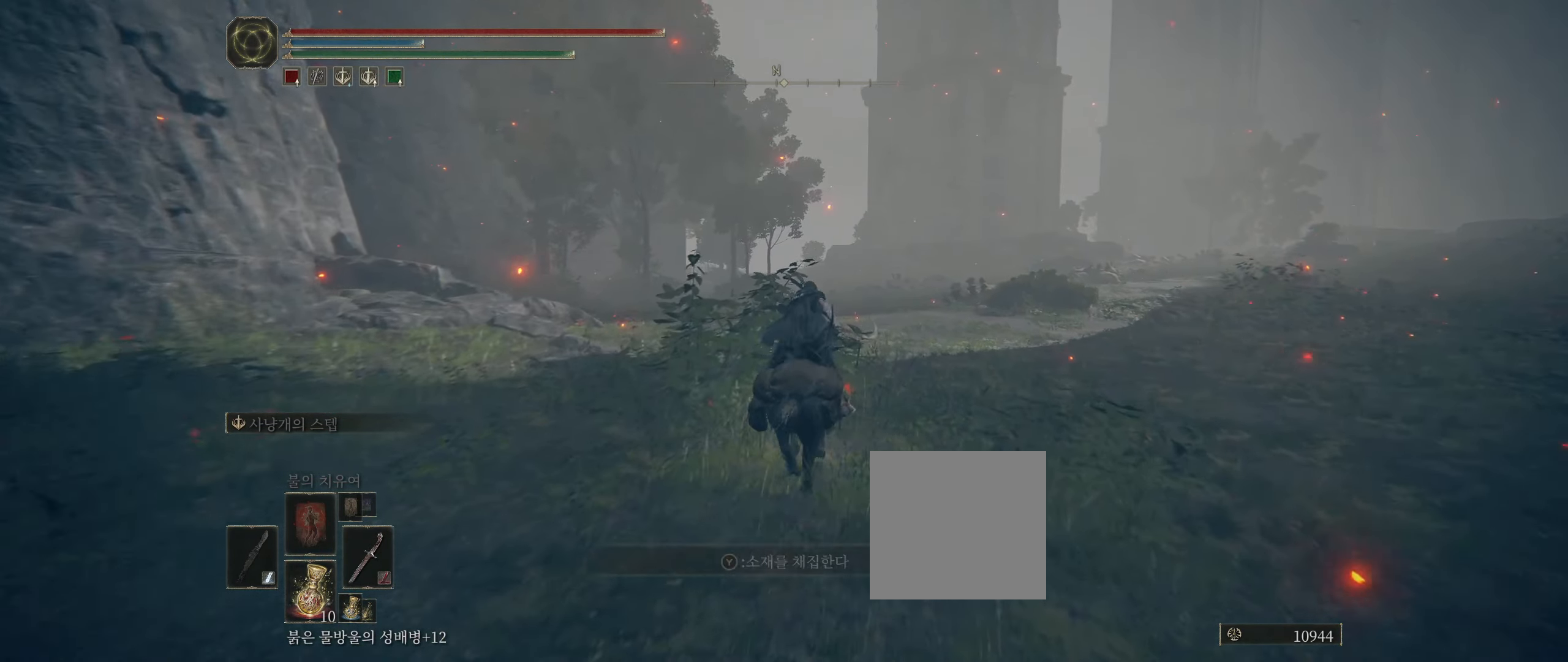
{"buttons": [], "left_stick": "up", "events": []}
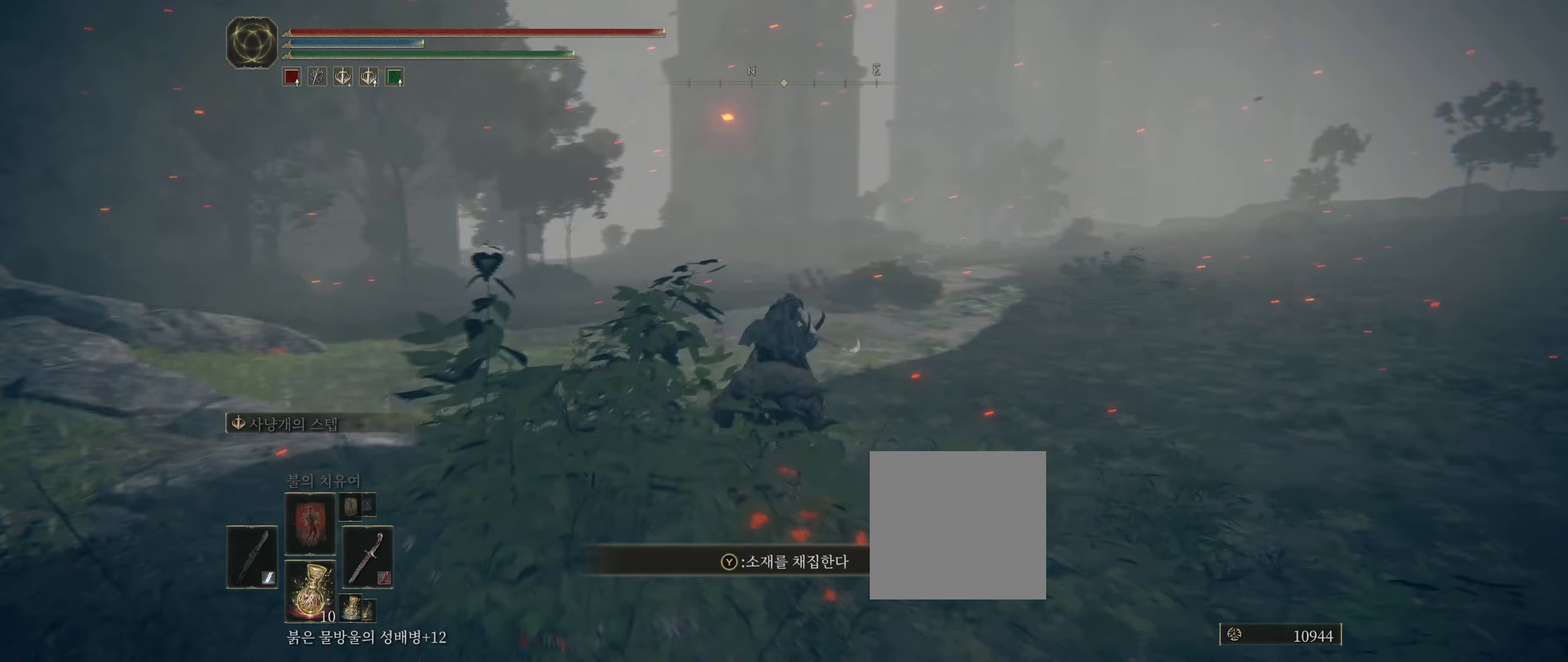
{"buttons": [], "left_stick": "up", "events": []}
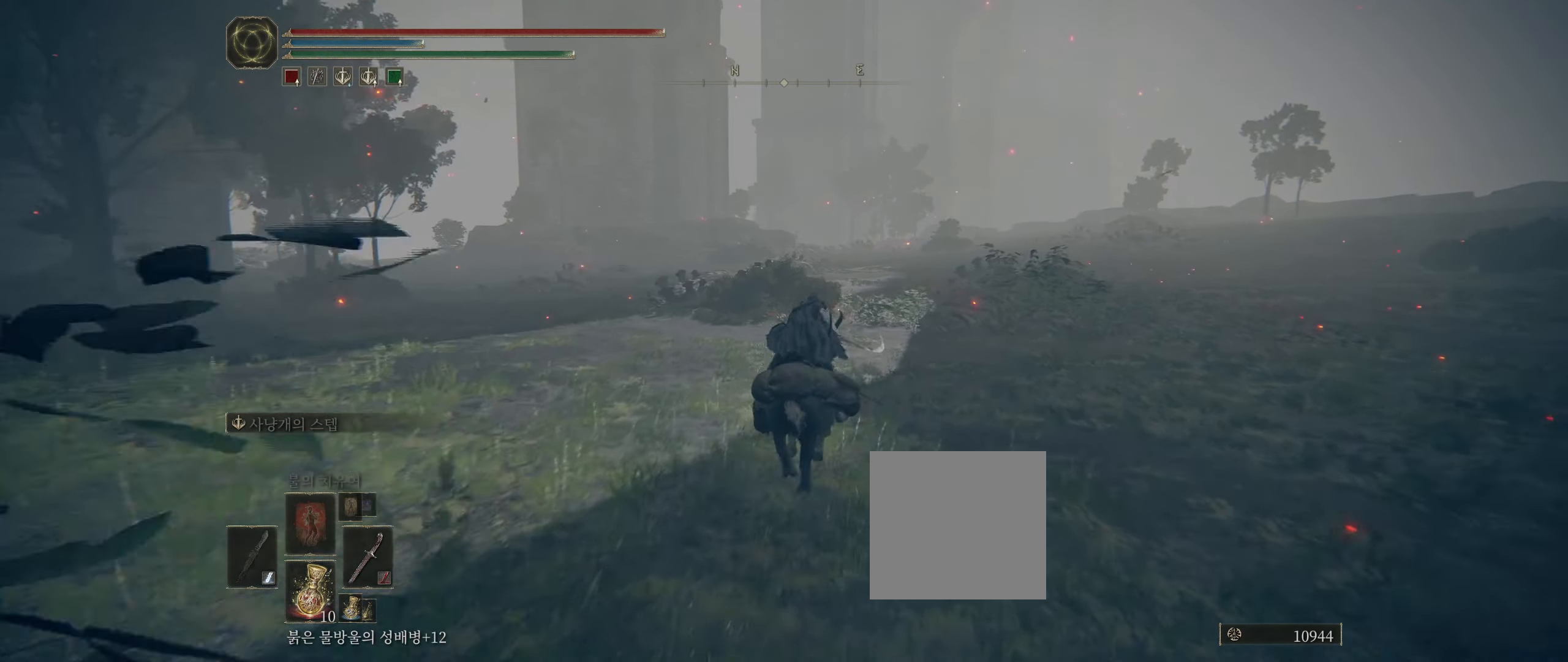
{"buttons": [], "left_stick": "up", "events": []}
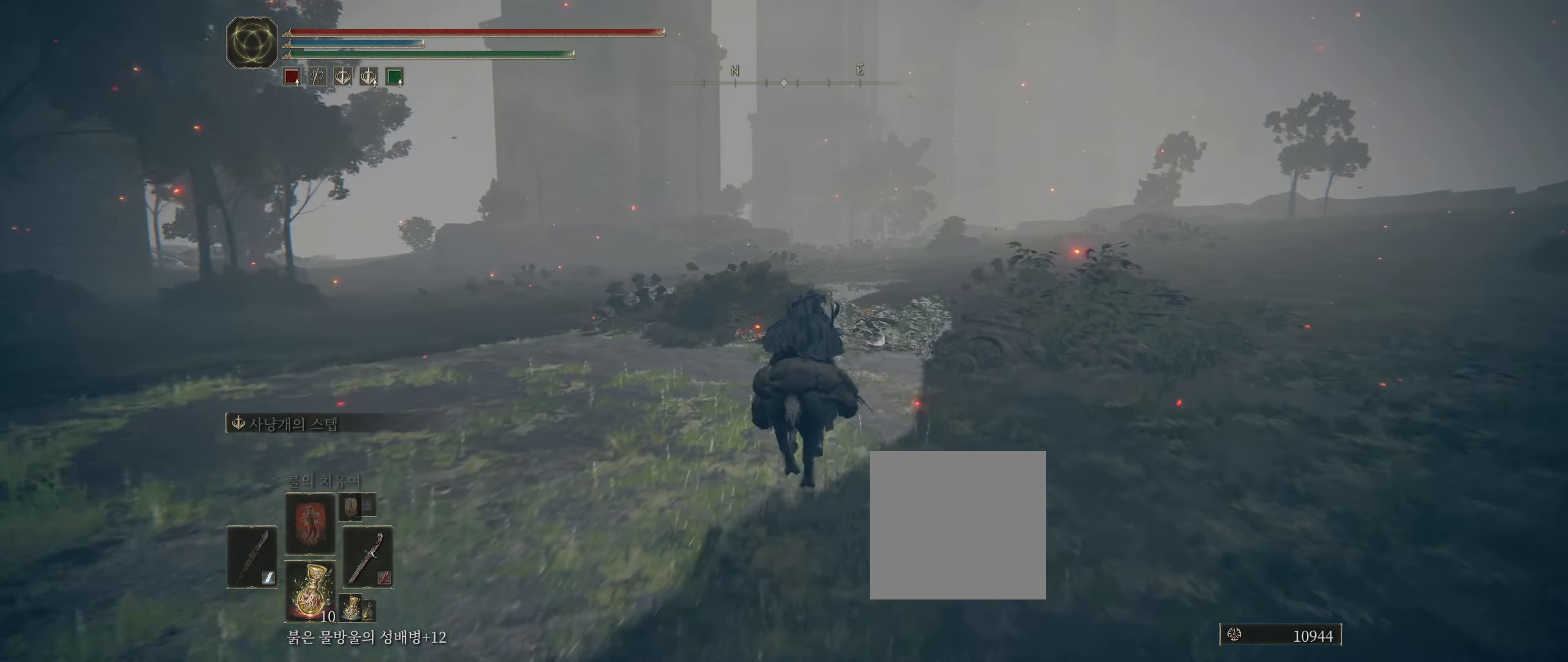
{"buttons": [], "left_stick": "up", "events": []}
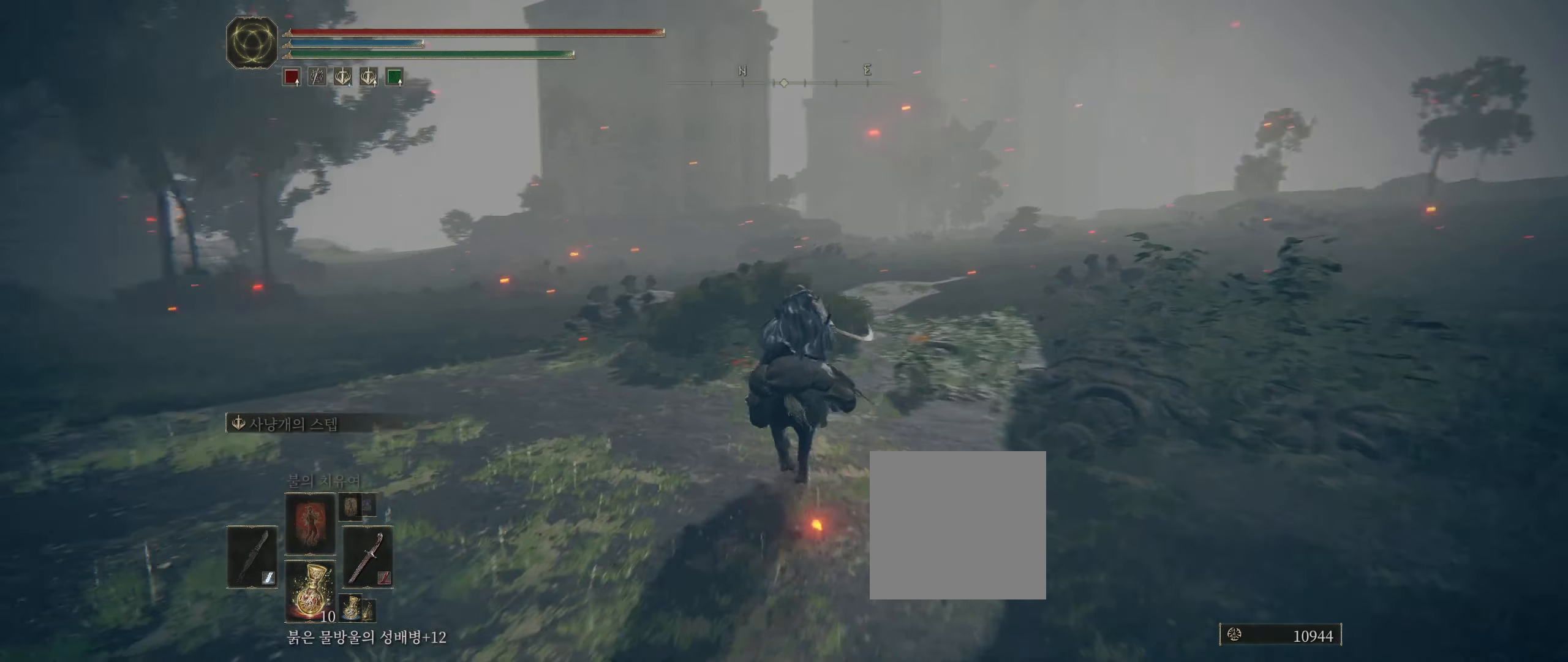
{"buttons": [], "left_stick": "up", "events": []}
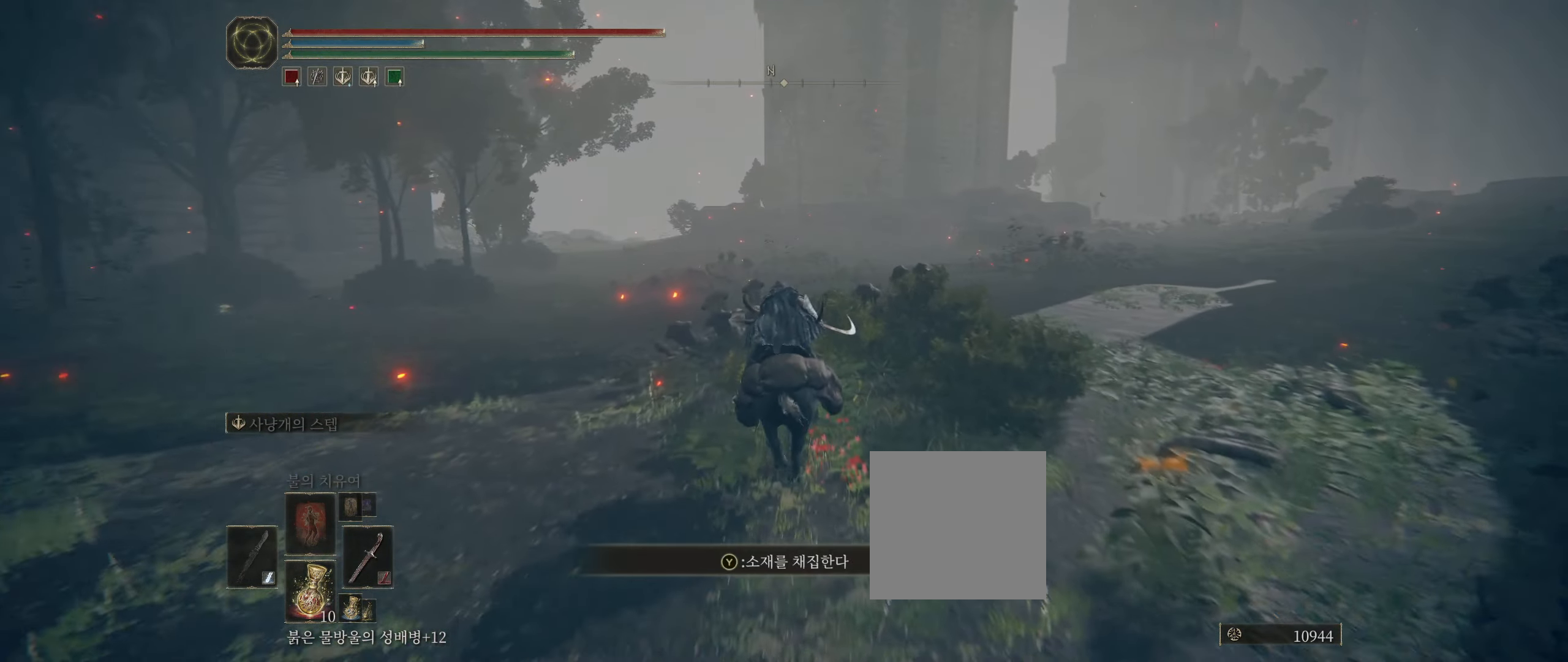
{"buttons": [], "left_stick": "up", "events": []}
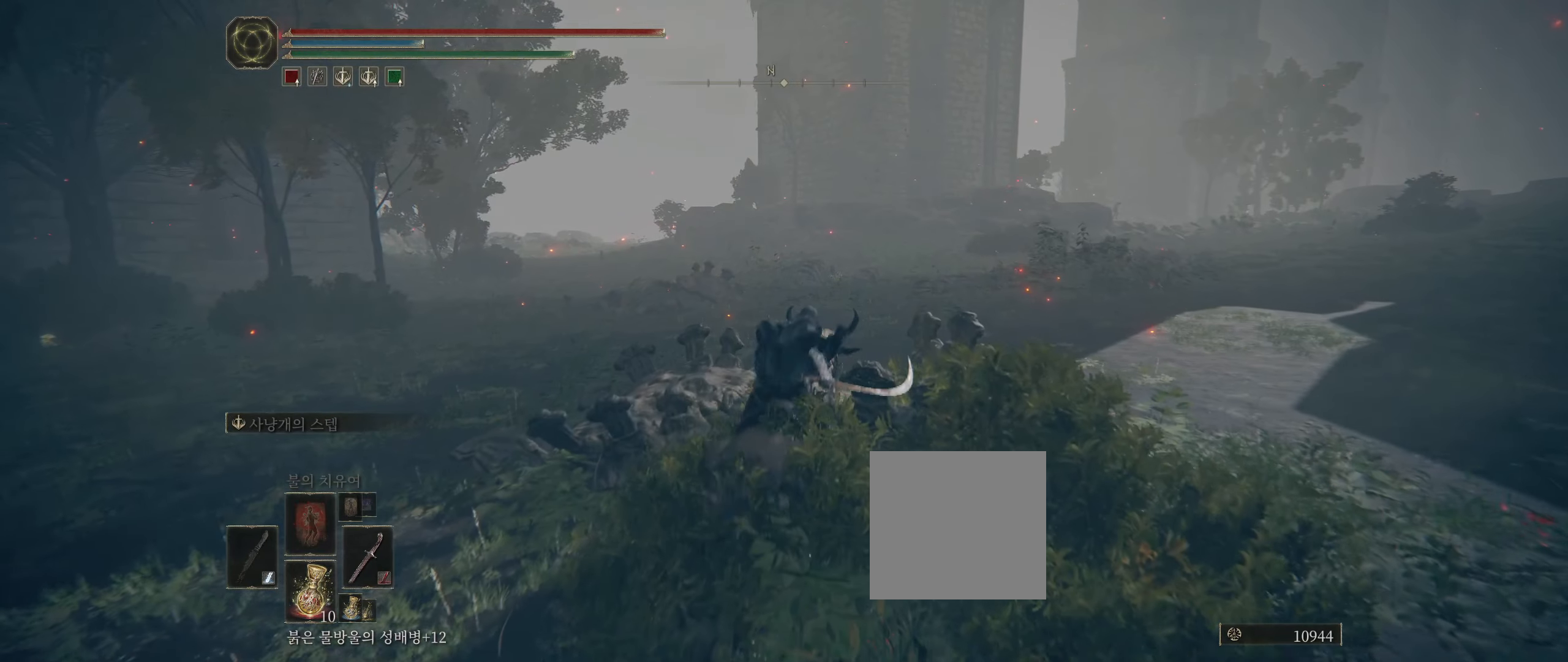
{"buttons": [], "left_stick": "up-right", "events": [[217, "left_stick", "up-right"]]}
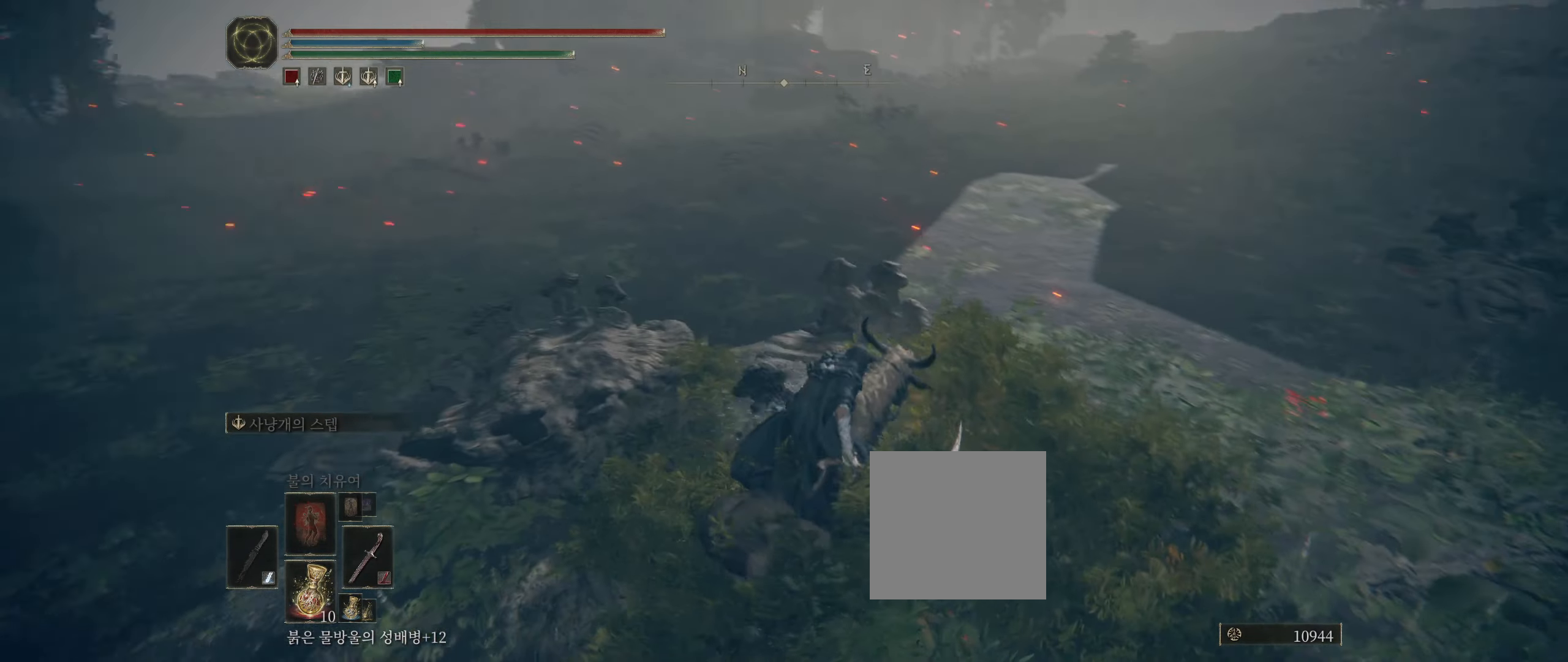
{"buttons": [], "left_stick": "up", "events": [[483, "left_stick", "up"]]}
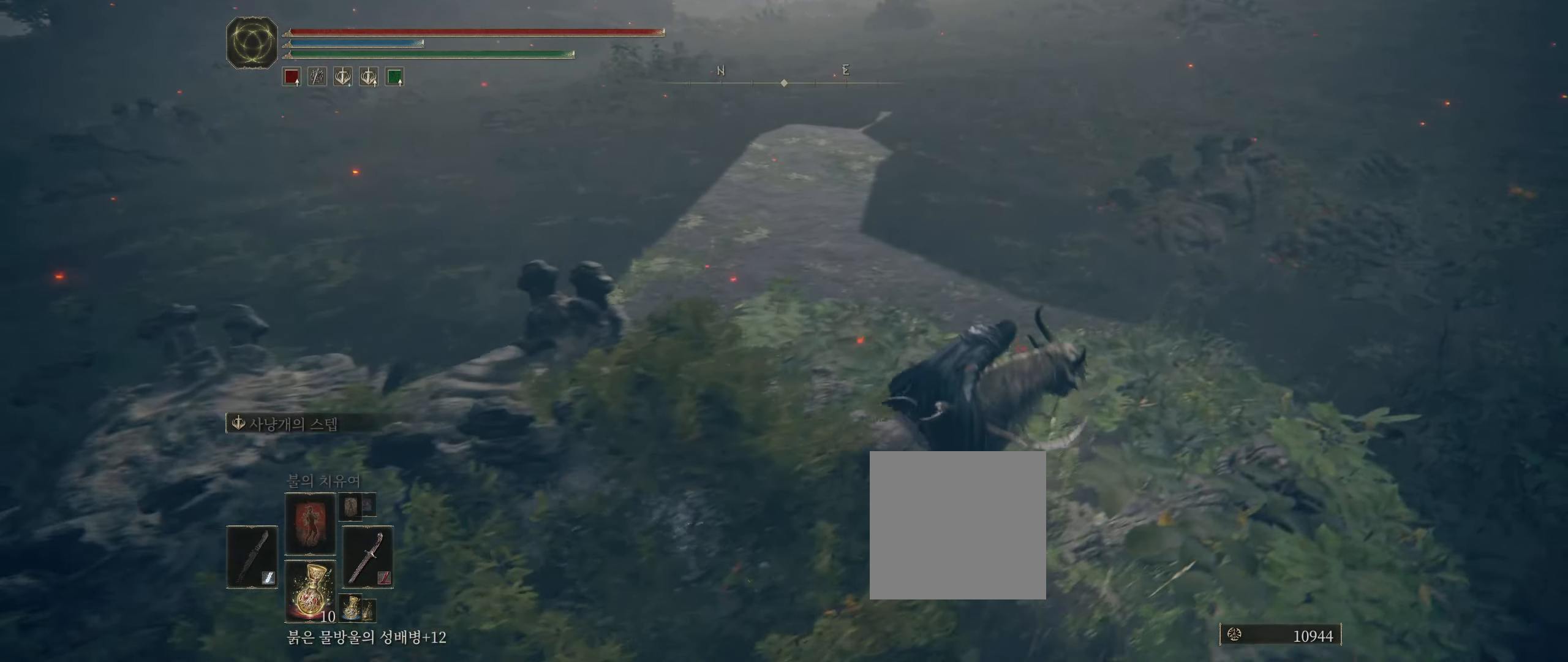
{"buttons": [], "left_stick": "up-left", "events": [[283, "left_stick", "up-left"]]}
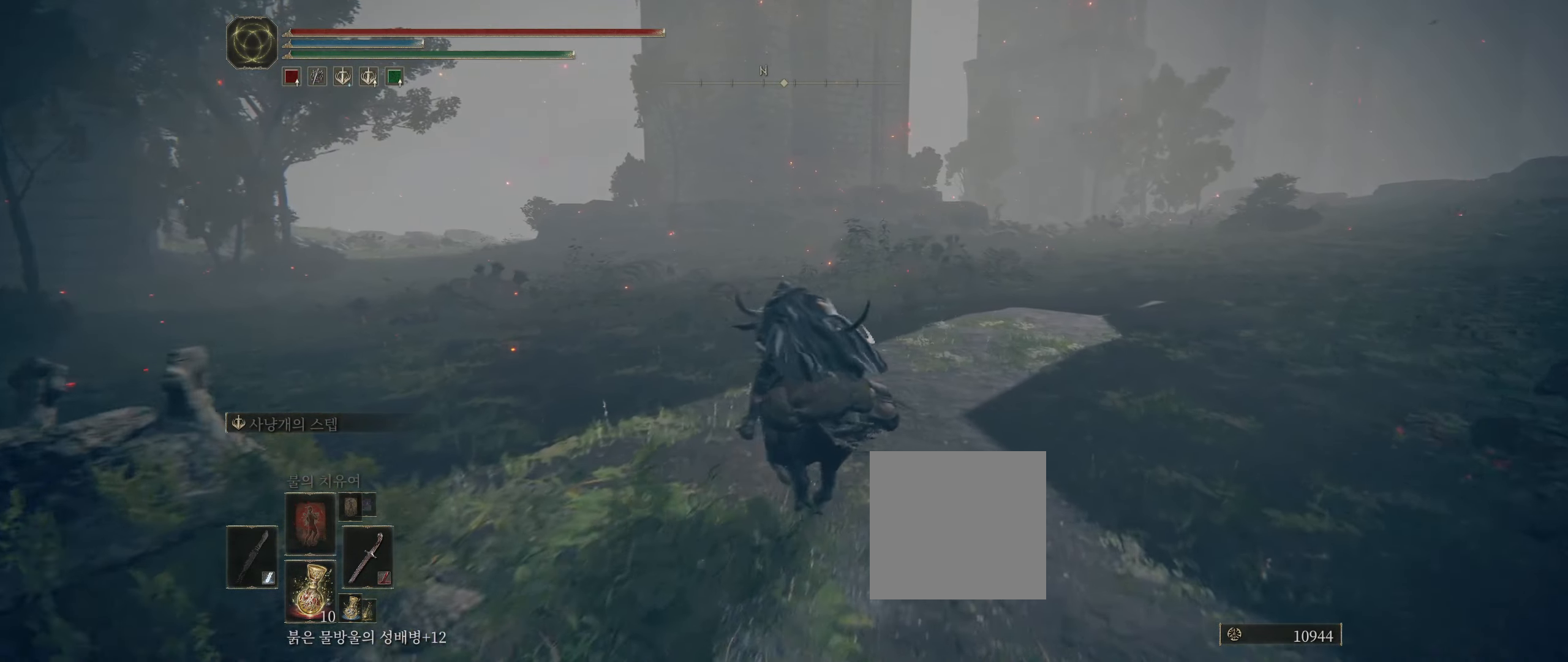
{"buttons": [], "left_stick": "up", "events": [[450, "left_stick", "up"]]}
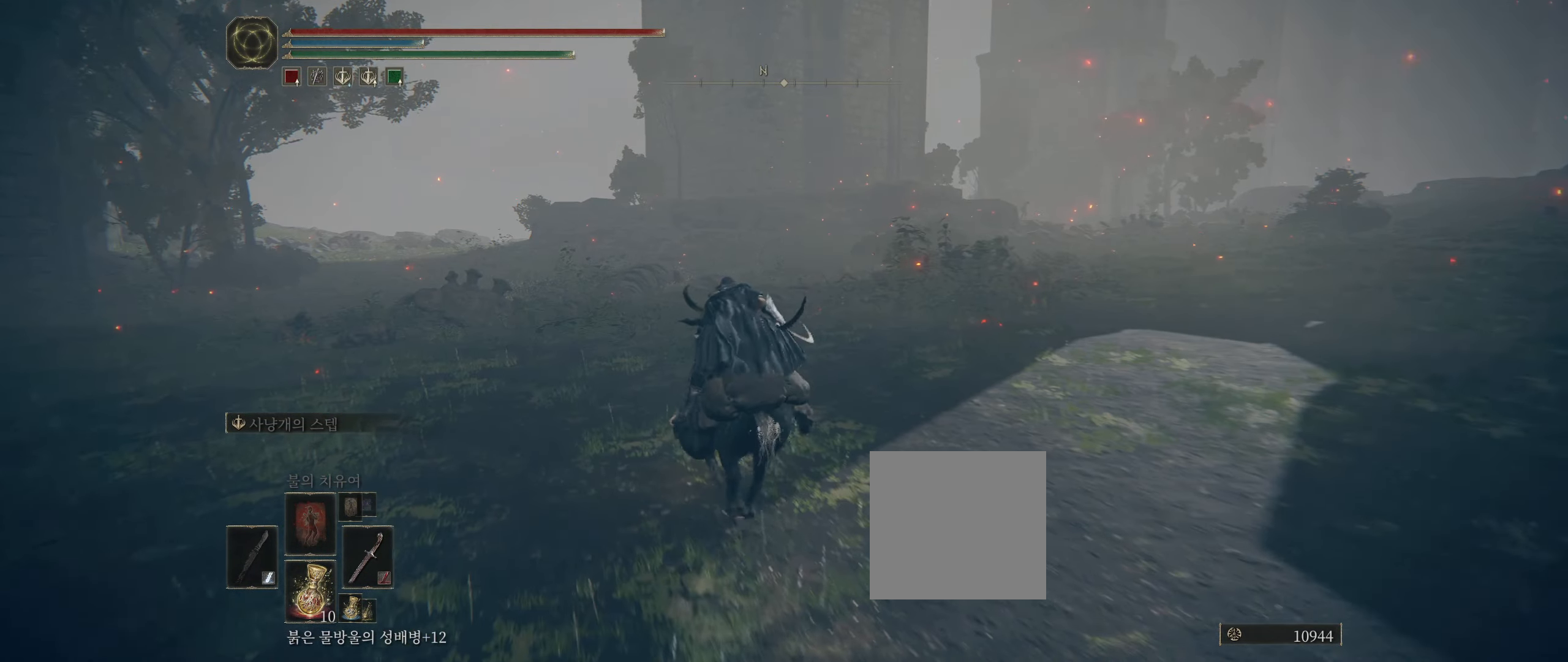
{"buttons": [], "left_stick": "up", "events": []}
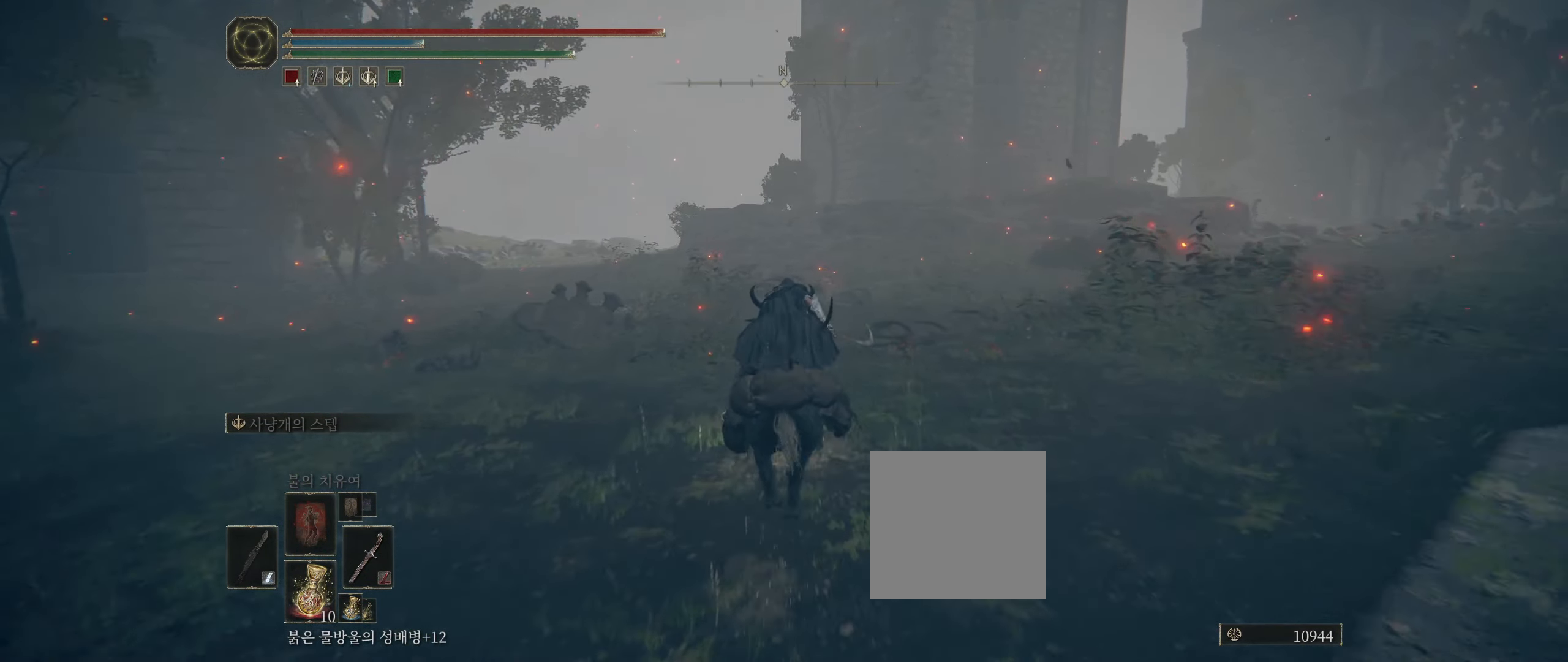
{"buttons": [], "left_stick": "up", "events": []}
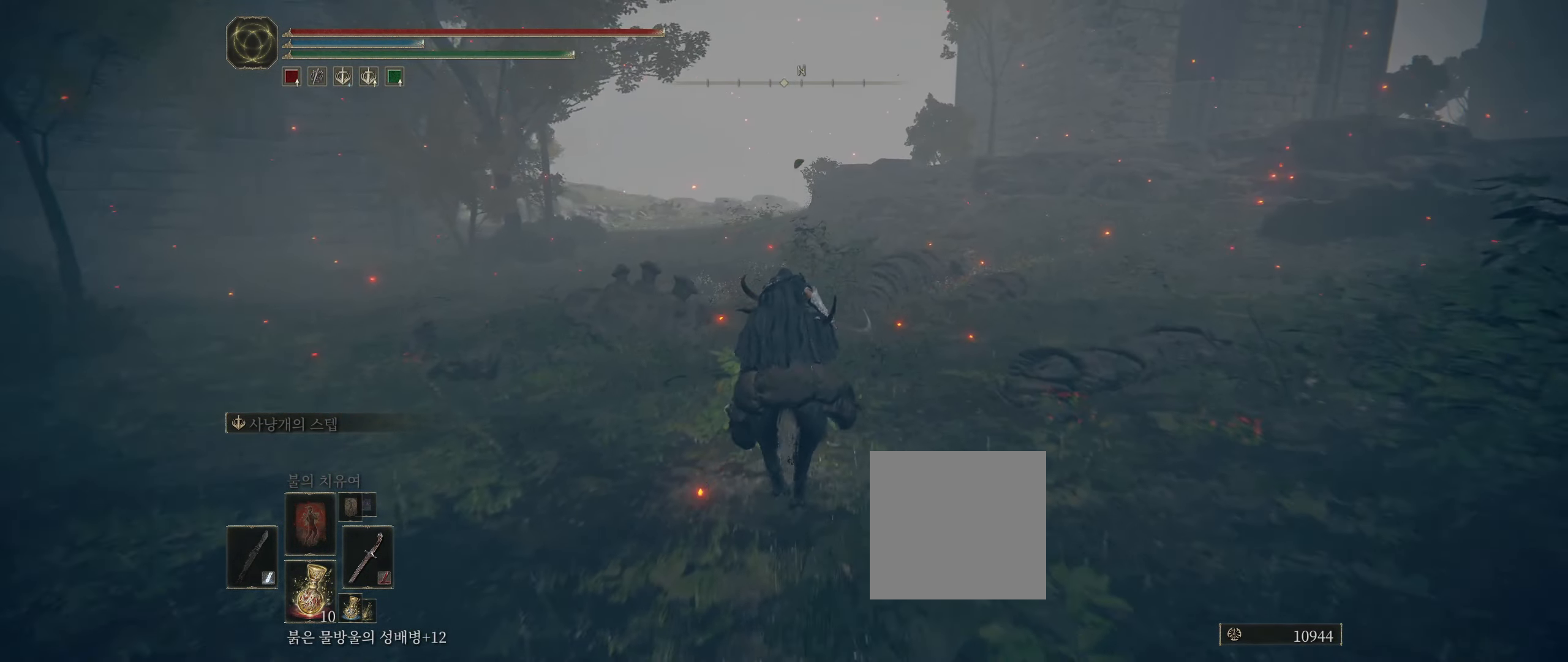
{"buttons": [], "left_stick": "up", "events": []}
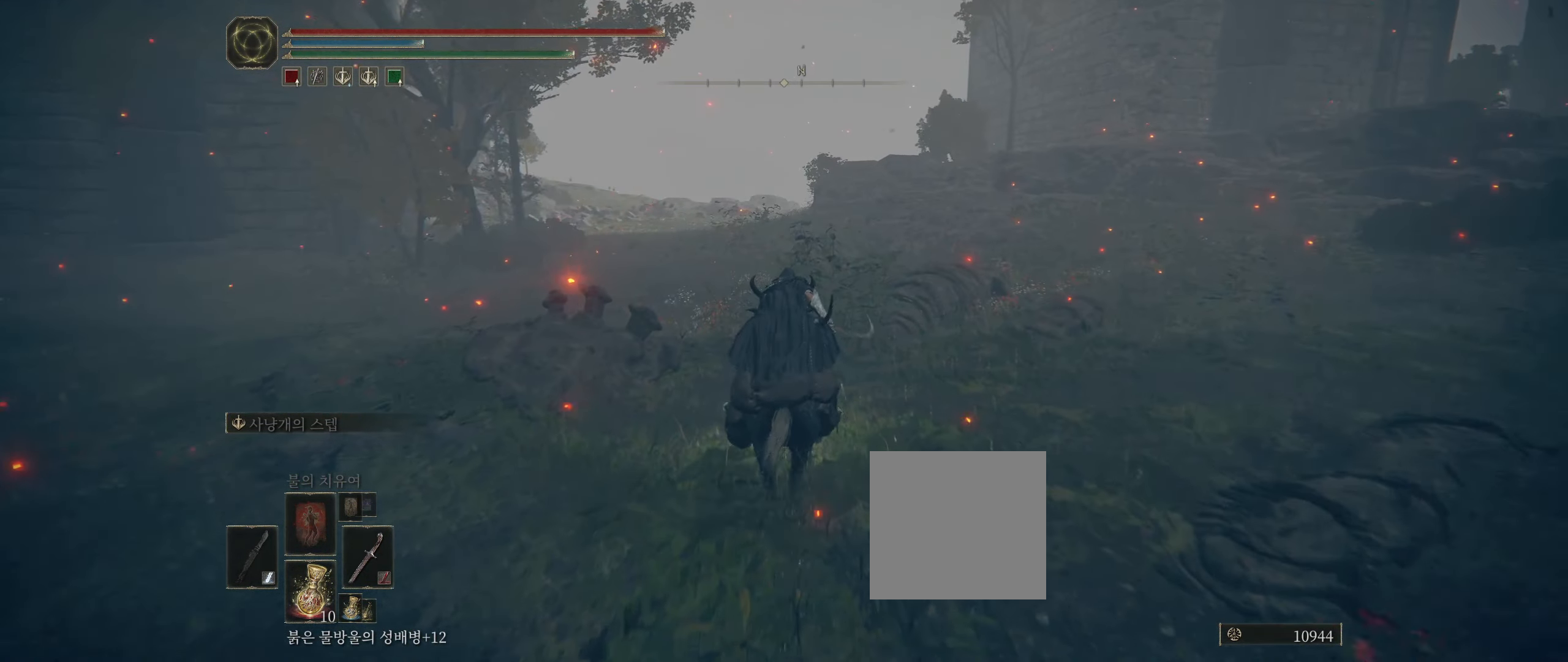
{"buttons": [], "left_stick": "up", "events": []}
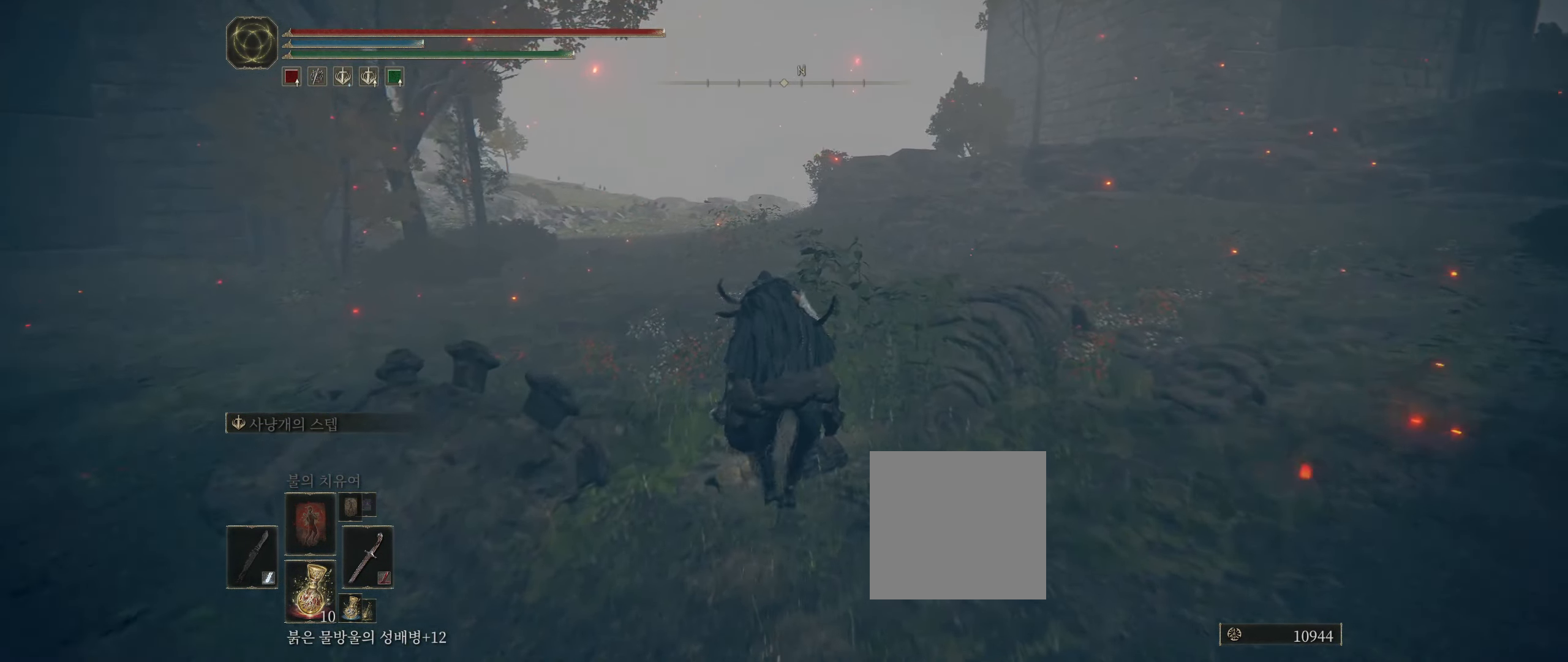
{"buttons": [], "left_stick": "up", "events": []}
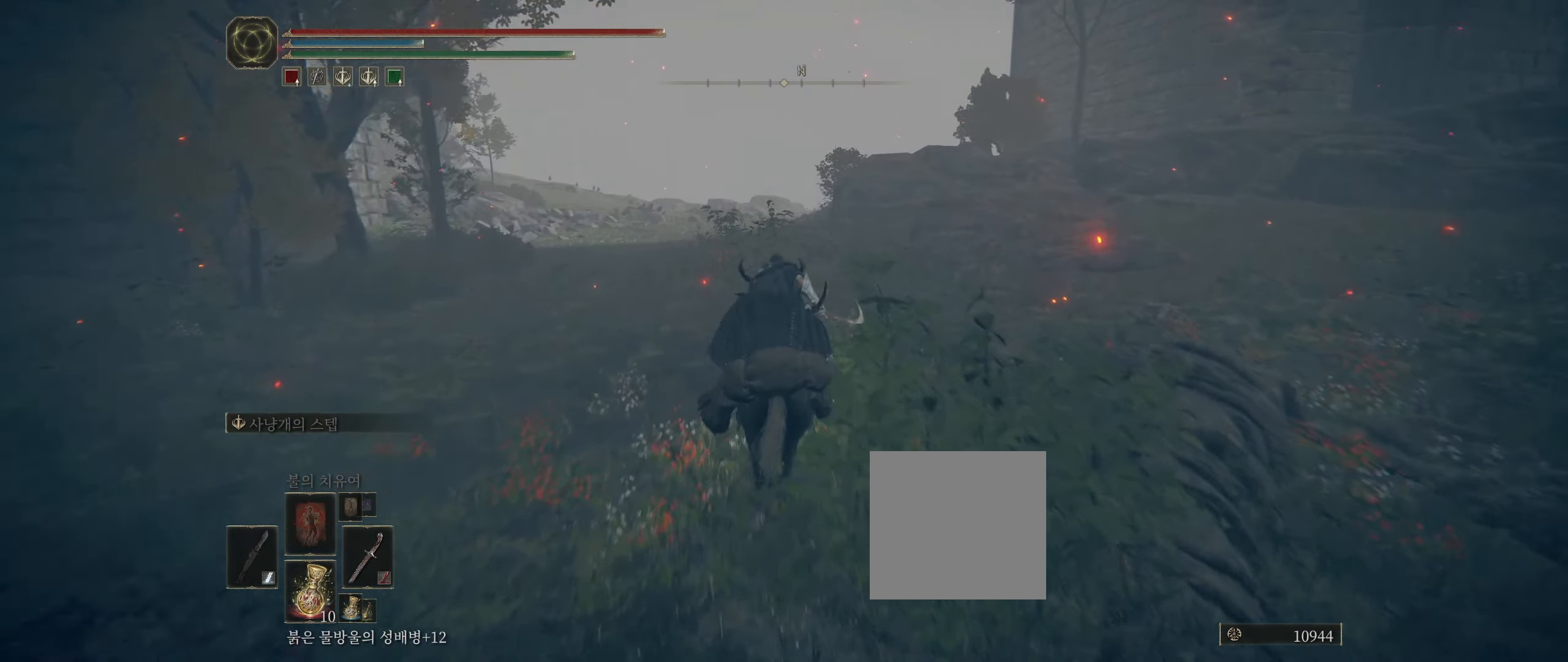
{"buttons": [], "left_stick": "up", "events": []}
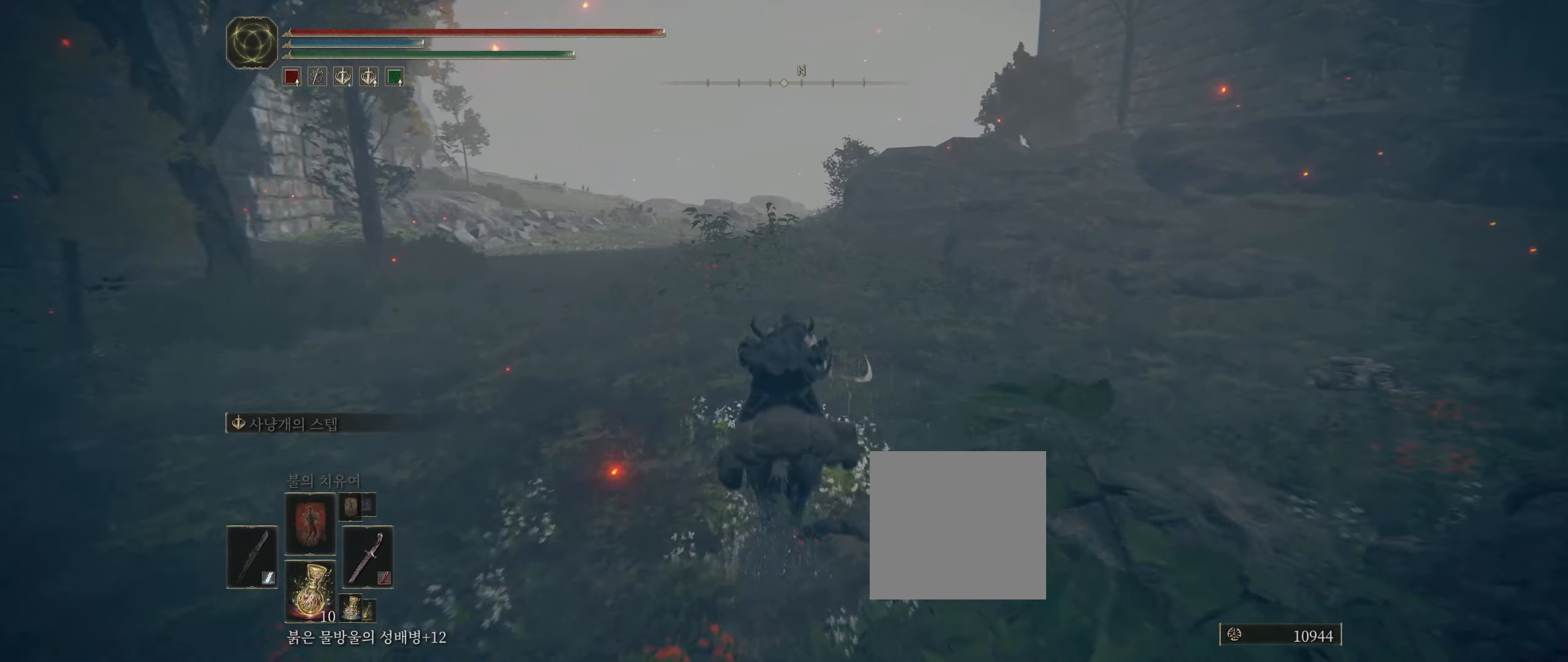
{"buttons": [], "left_stick": "up", "events": []}